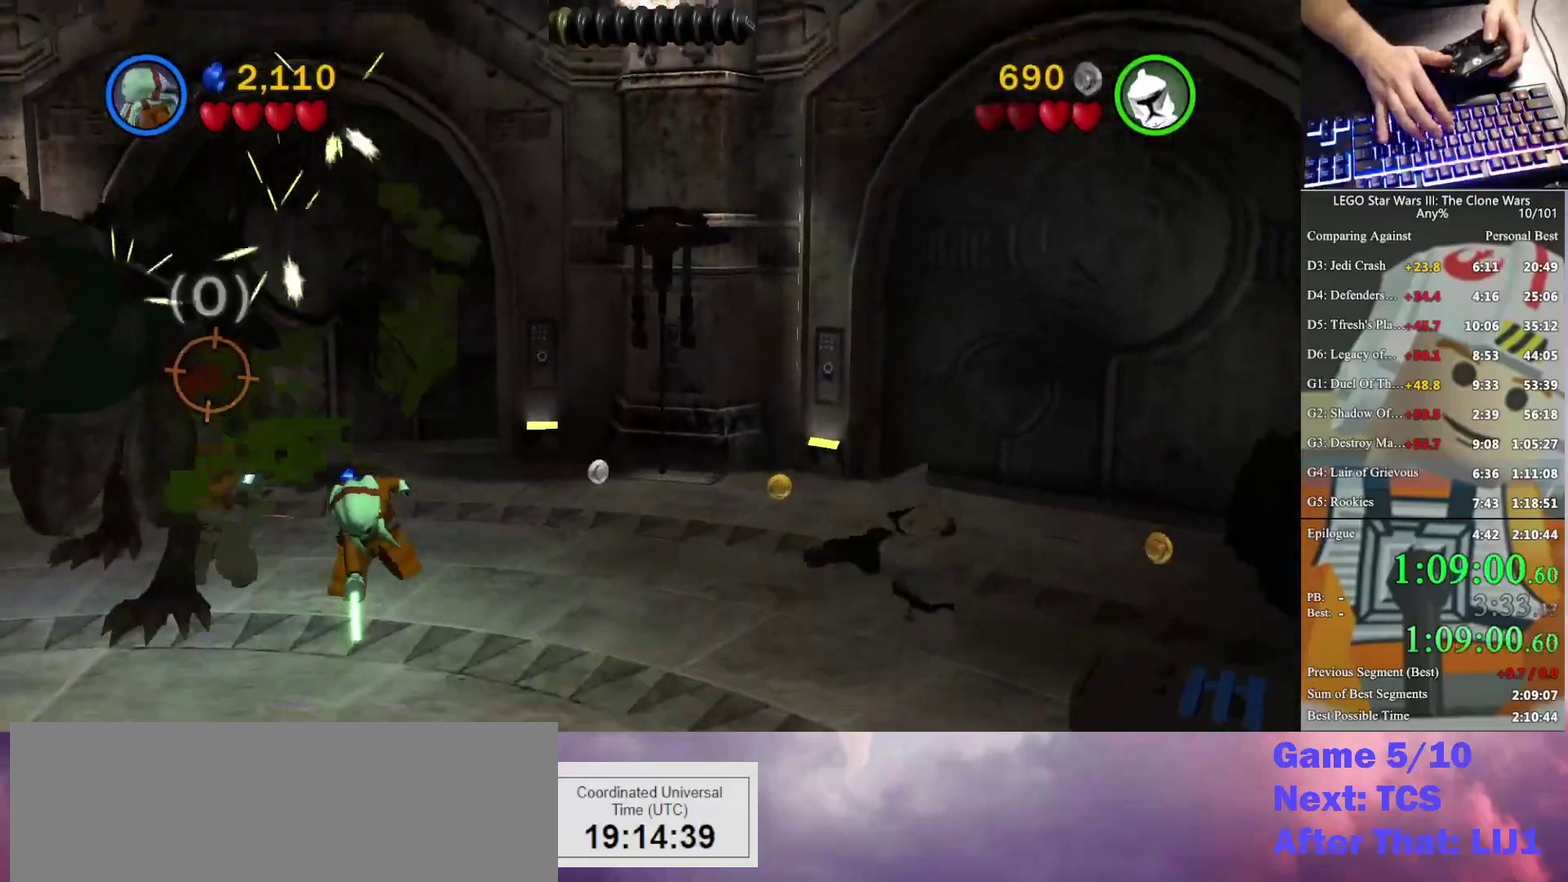
Gameplay with a controller (Xbox layout); each line is a JSON object with the inputs held at the frame after it. "events" lists button and stick changes between this image and that frame as [ms after this image, input, new state], when the widget could be followed in between. Not read: keyboard_mouse.
{"buttons": [], "left_stick": "down", "right_stick": "center", "events": []}
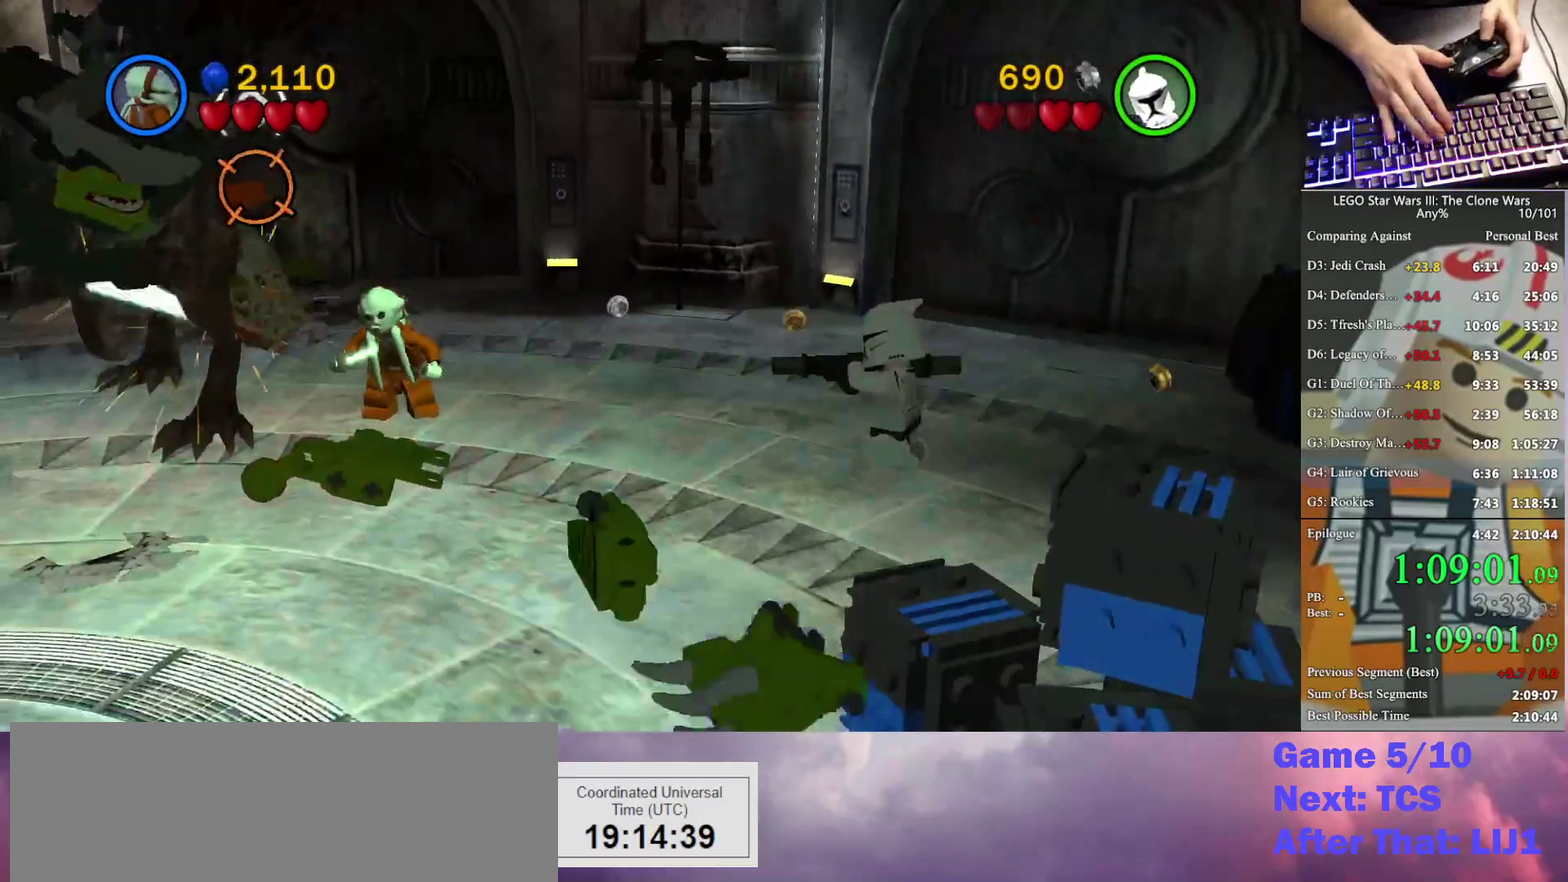
{"buttons": [], "left_stick": "down", "right_stick": "center", "events": []}
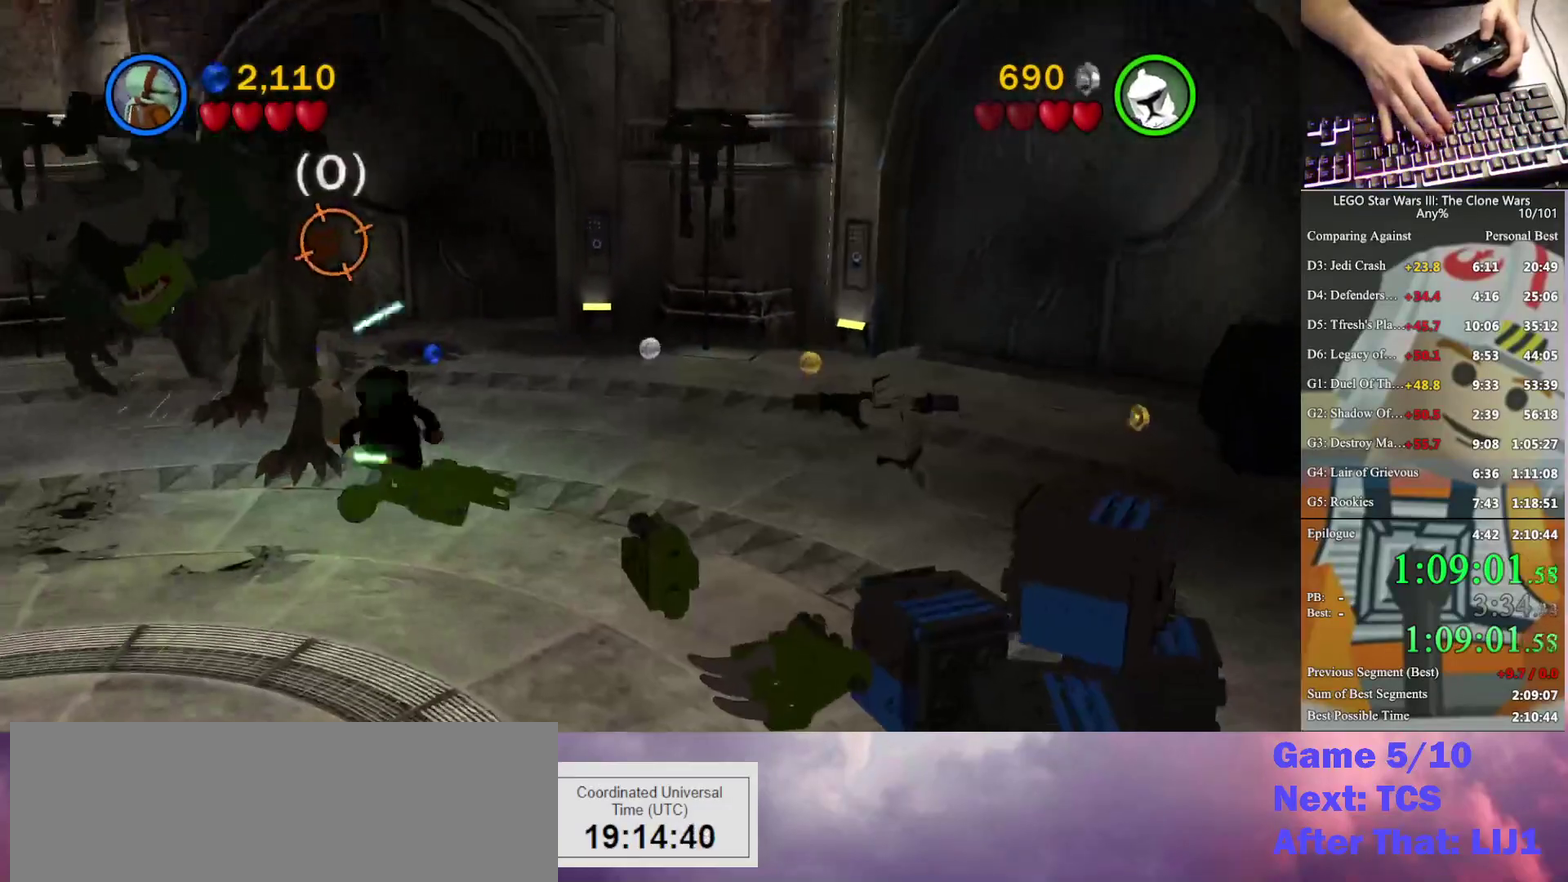
{"buttons": [], "left_stick": "down-left", "right_stick": "center", "events": [[200, "left_stick", "down-left"]]}
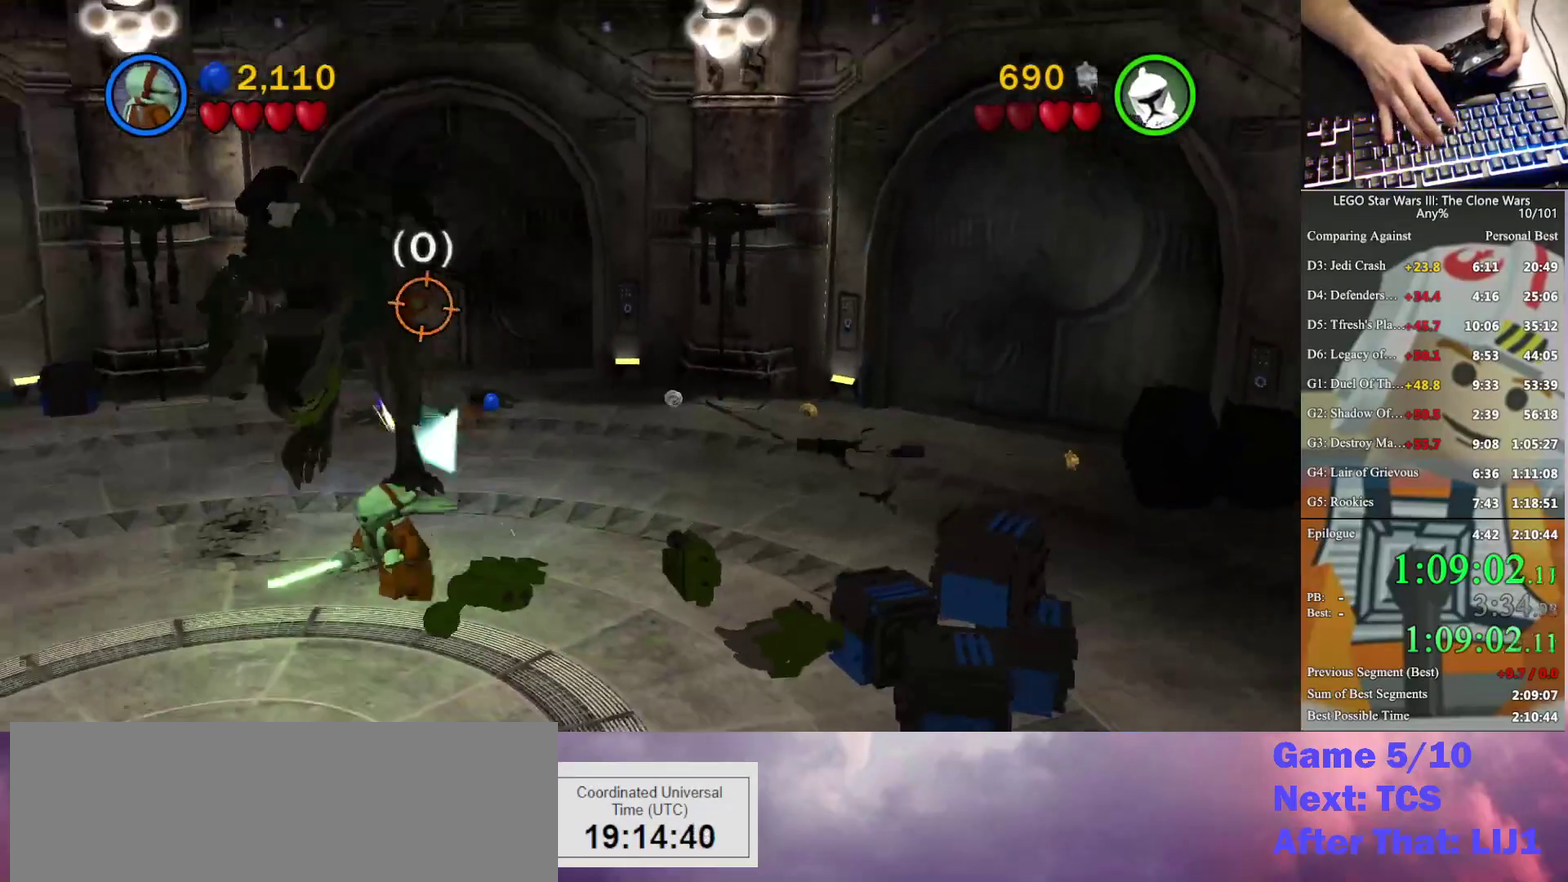
{"buttons": [], "left_stick": "left", "right_stick": "center", "events": [[67, "left_stick", "left"], [233, "Y", "down"], [333, "Y", "up"]]}
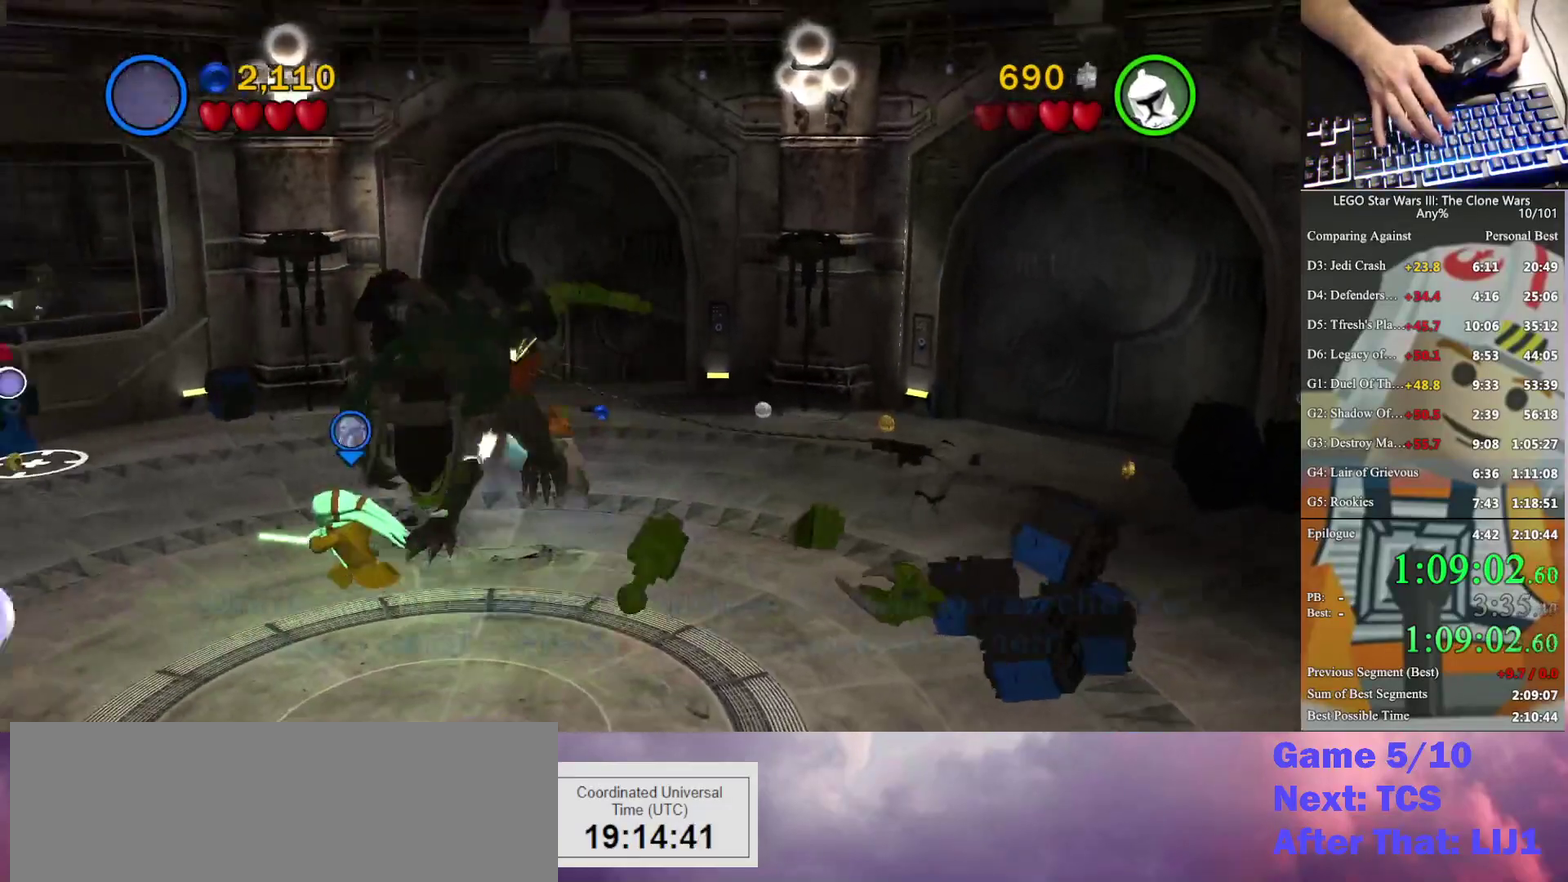
{"buttons": [], "left_stick": "center", "right_stick": "center", "events": [[267, "left_stick", "up-left"], [300, "Y", "down"], [400, "Y", "up"], [467, "left_stick", "center"]]}
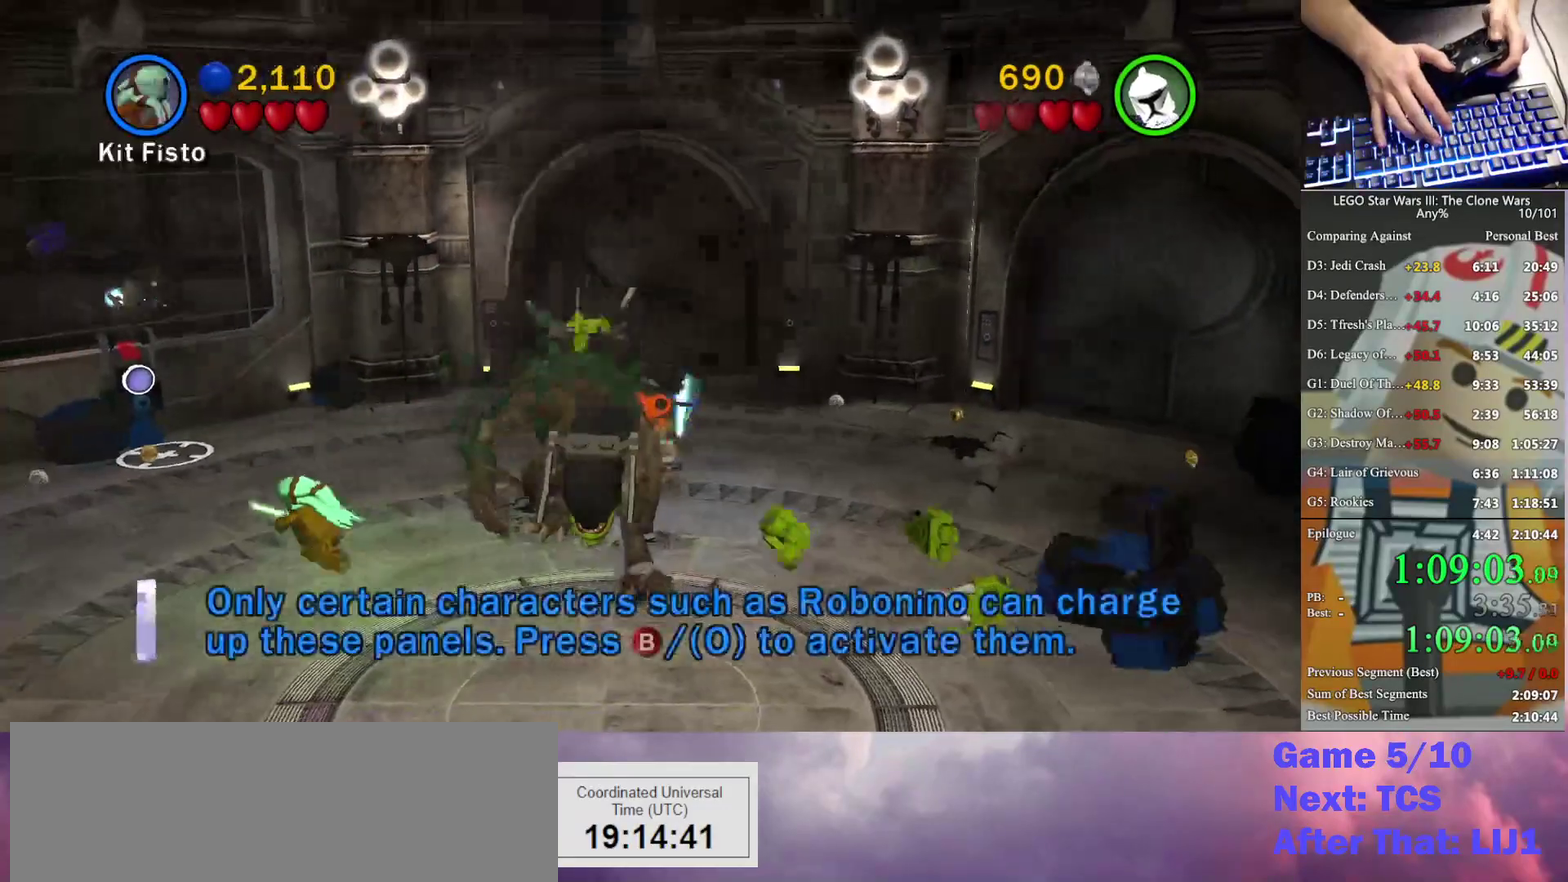
{"buttons": [], "left_stick": "left", "right_stick": "center", "events": [[100, "left_stick", "up-left"], [300, "Y", "down"], [400, "left_stick", "left"], [433, "Y", "up"]]}
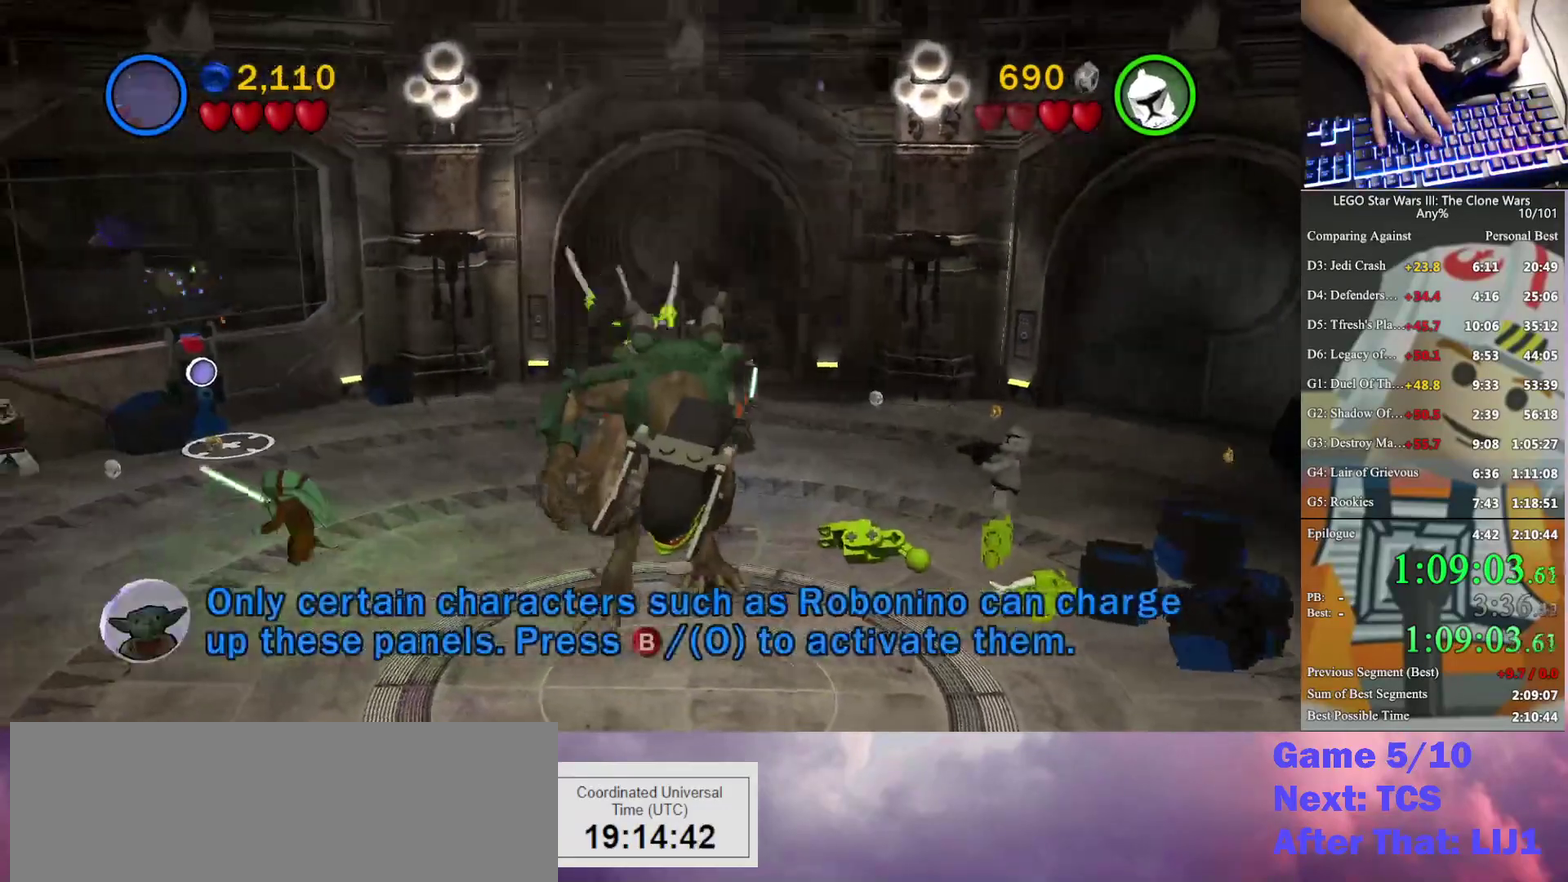
{"buttons": ["B"], "left_stick": "down-right", "right_stick": "center", "events": [[67, "left_stick", "down-left"], [133, "left_stick", "down"], [333, "left_stick", "down-right"], [467, "B", "down"]]}
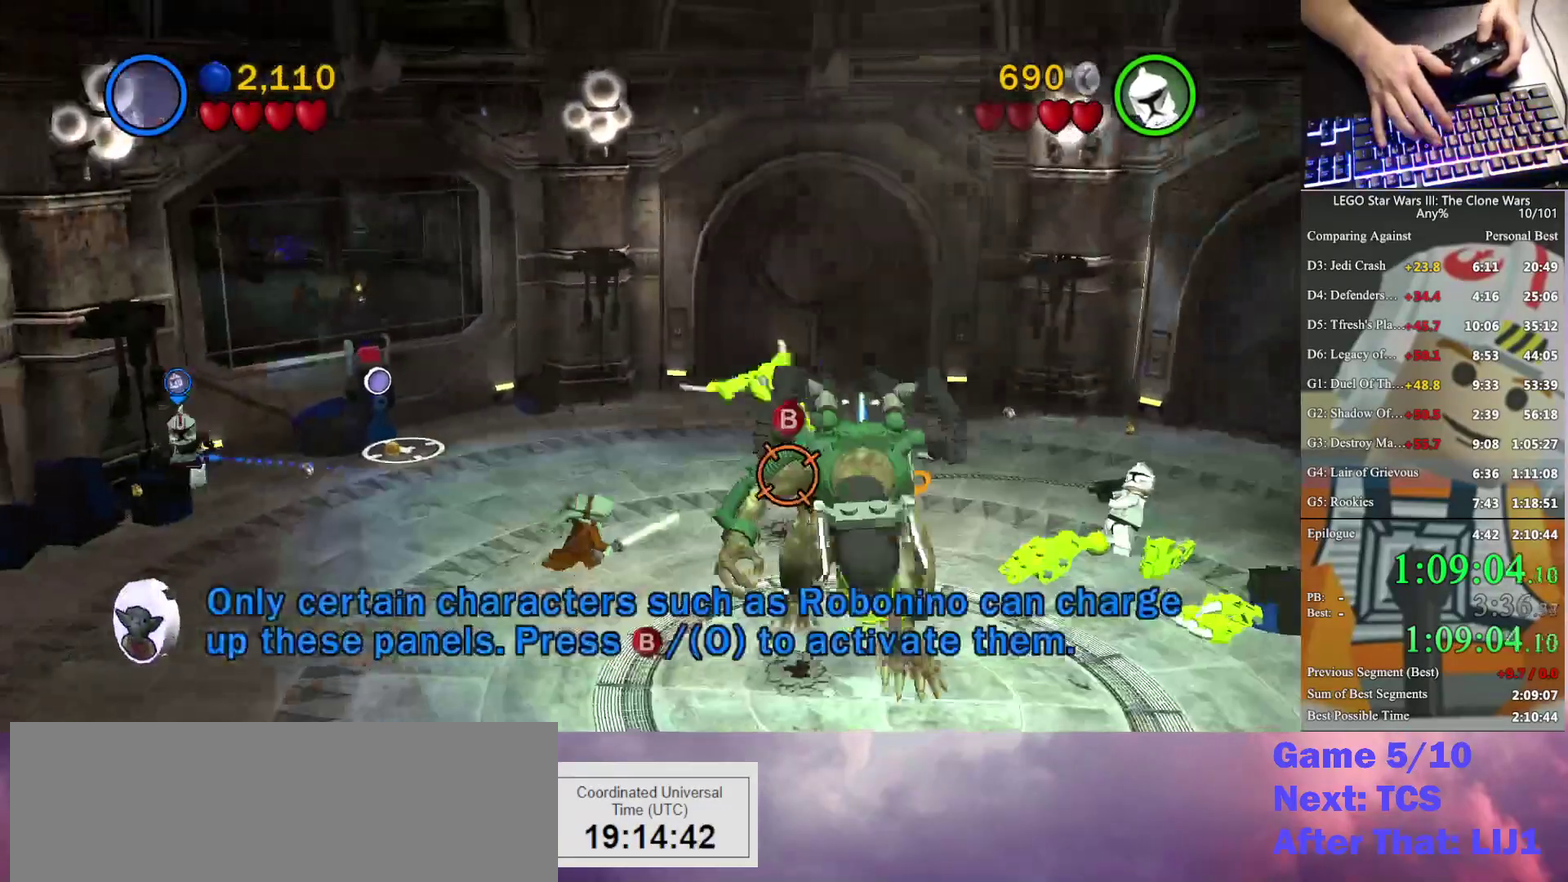
{"buttons": [], "left_stick": "down-left", "right_stick": "center", "events": [[67, "B", "up"], [200, "Y", "down"], [267, "Y", "up"], [333, "left_stick", "down-left"], [367, "A", "down"], [467, "A", "up"]]}
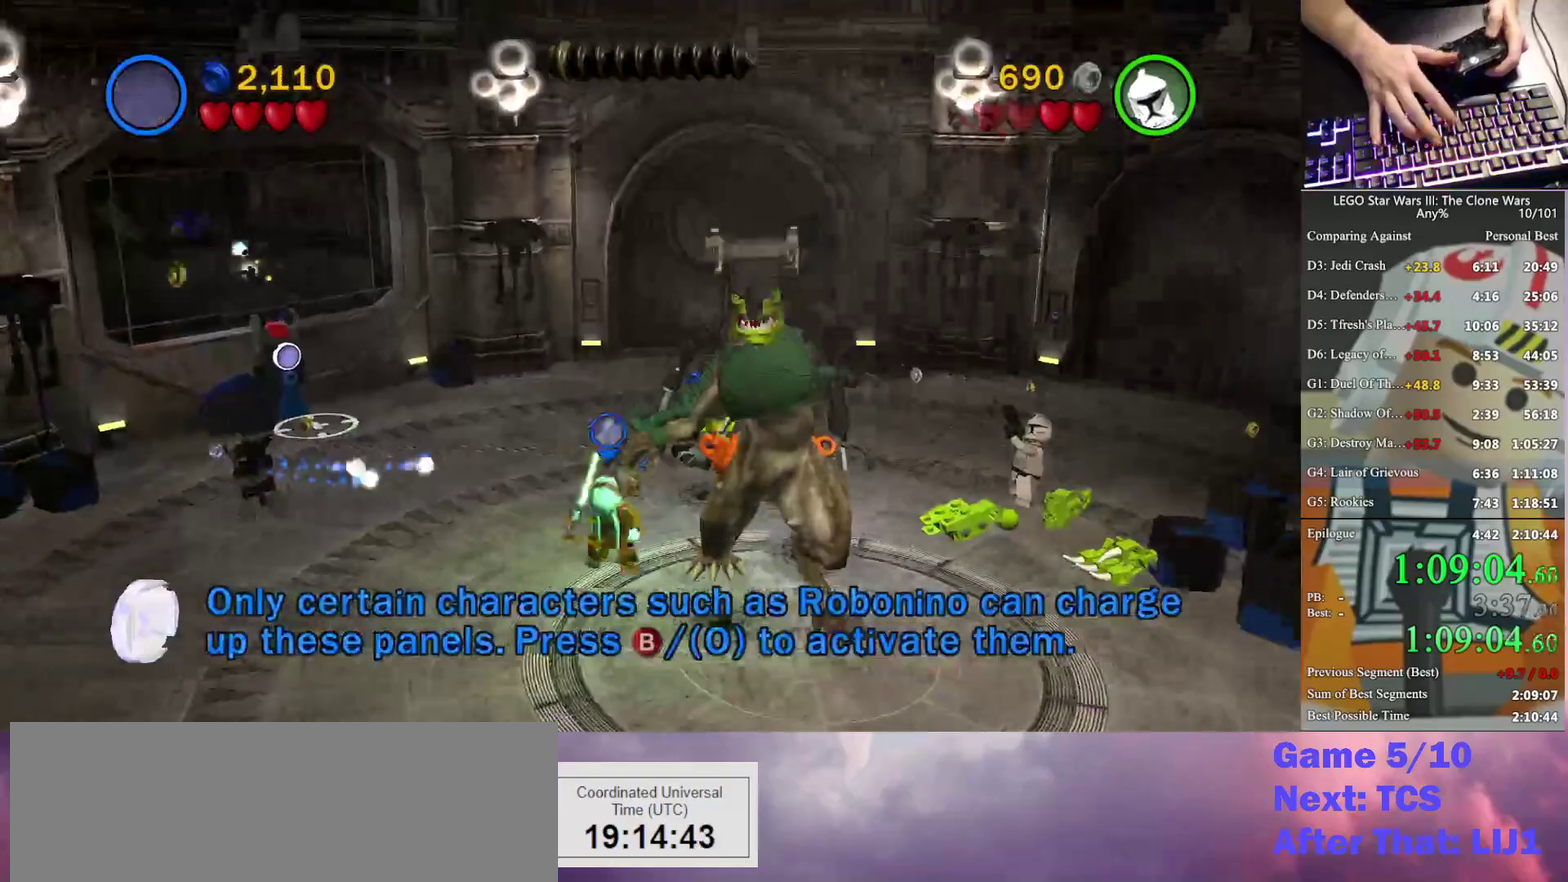
{"buttons": [], "left_stick": "down-right", "right_stick": "center", "events": [[233, "left_stick", "down"], [300, "A", "down"], [333, "left_stick", "down-right"], [500, "A", "up"]]}
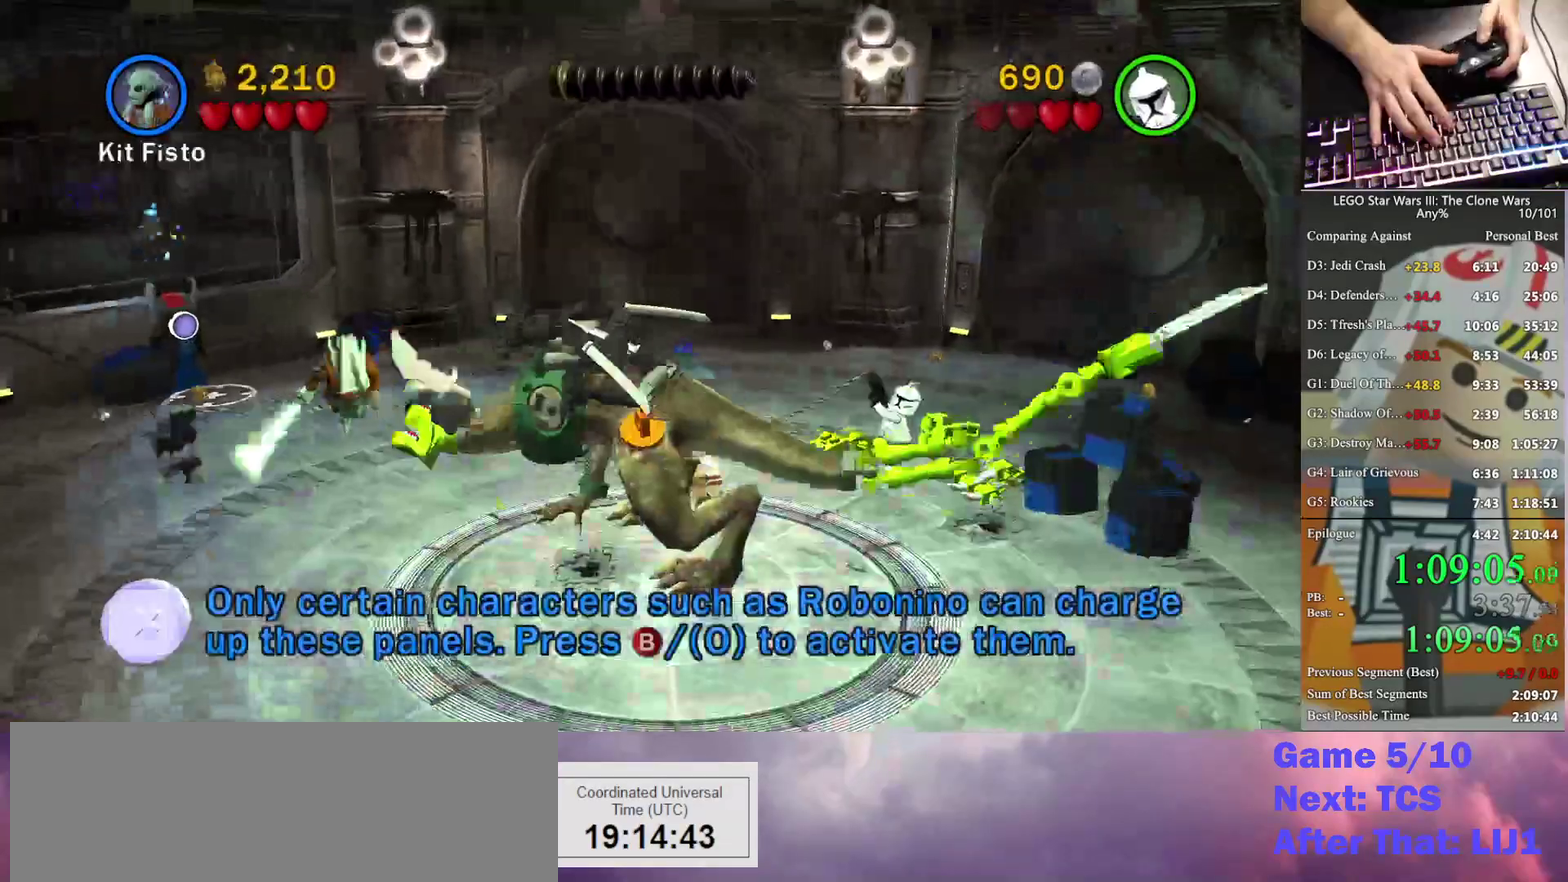
{"buttons": [], "left_stick": "right", "right_stick": "center", "events": [[500, "left_stick", "right"]]}
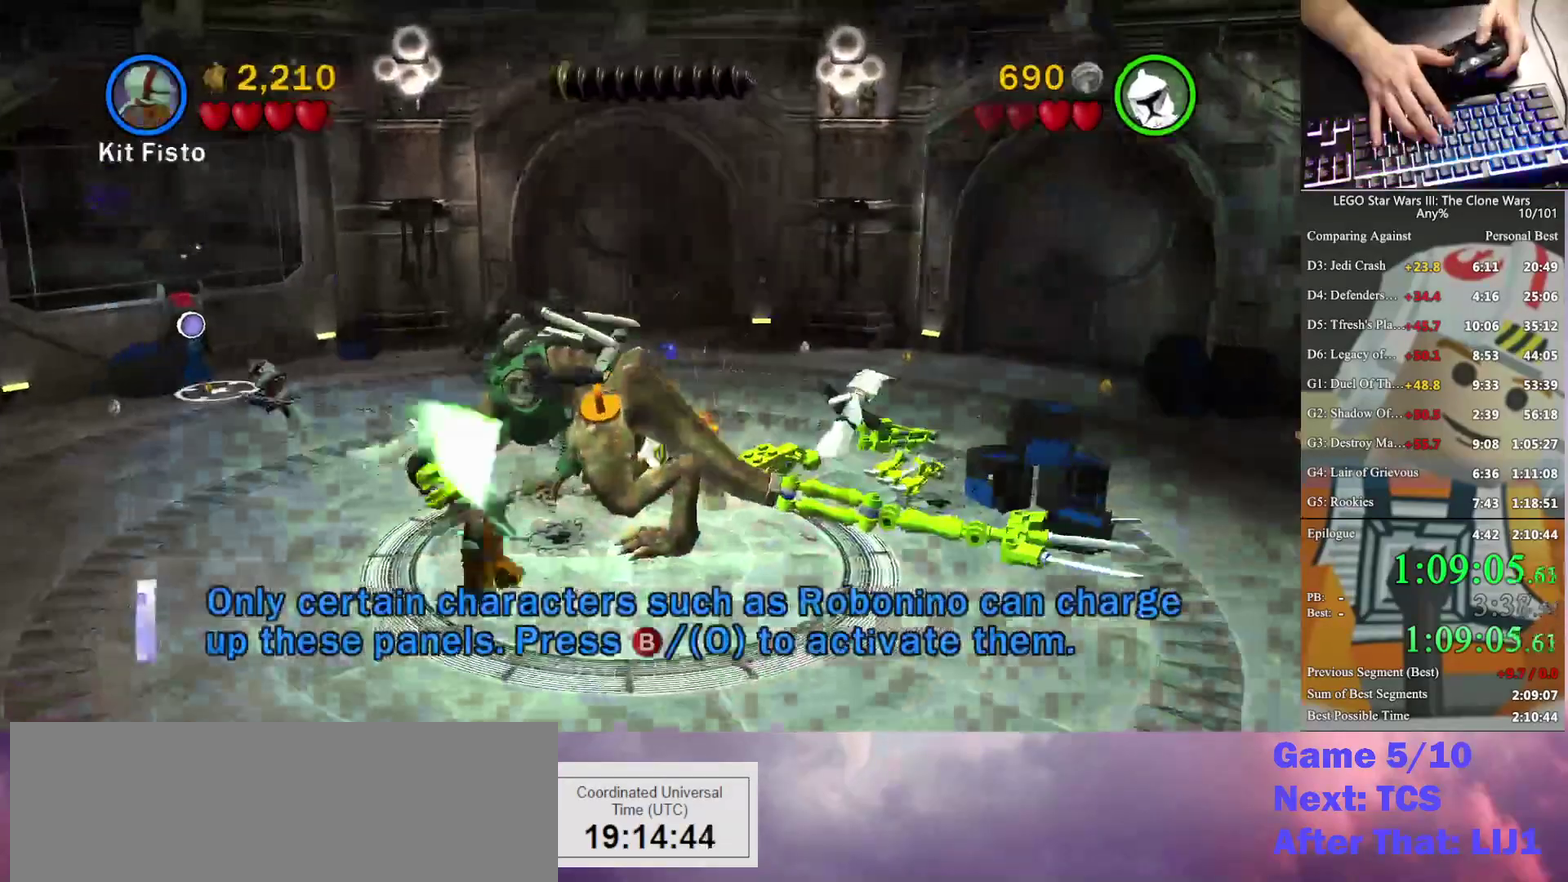
{"buttons": [], "left_stick": "center", "right_stick": "center", "events": [[500, "left_stick", "center"]]}
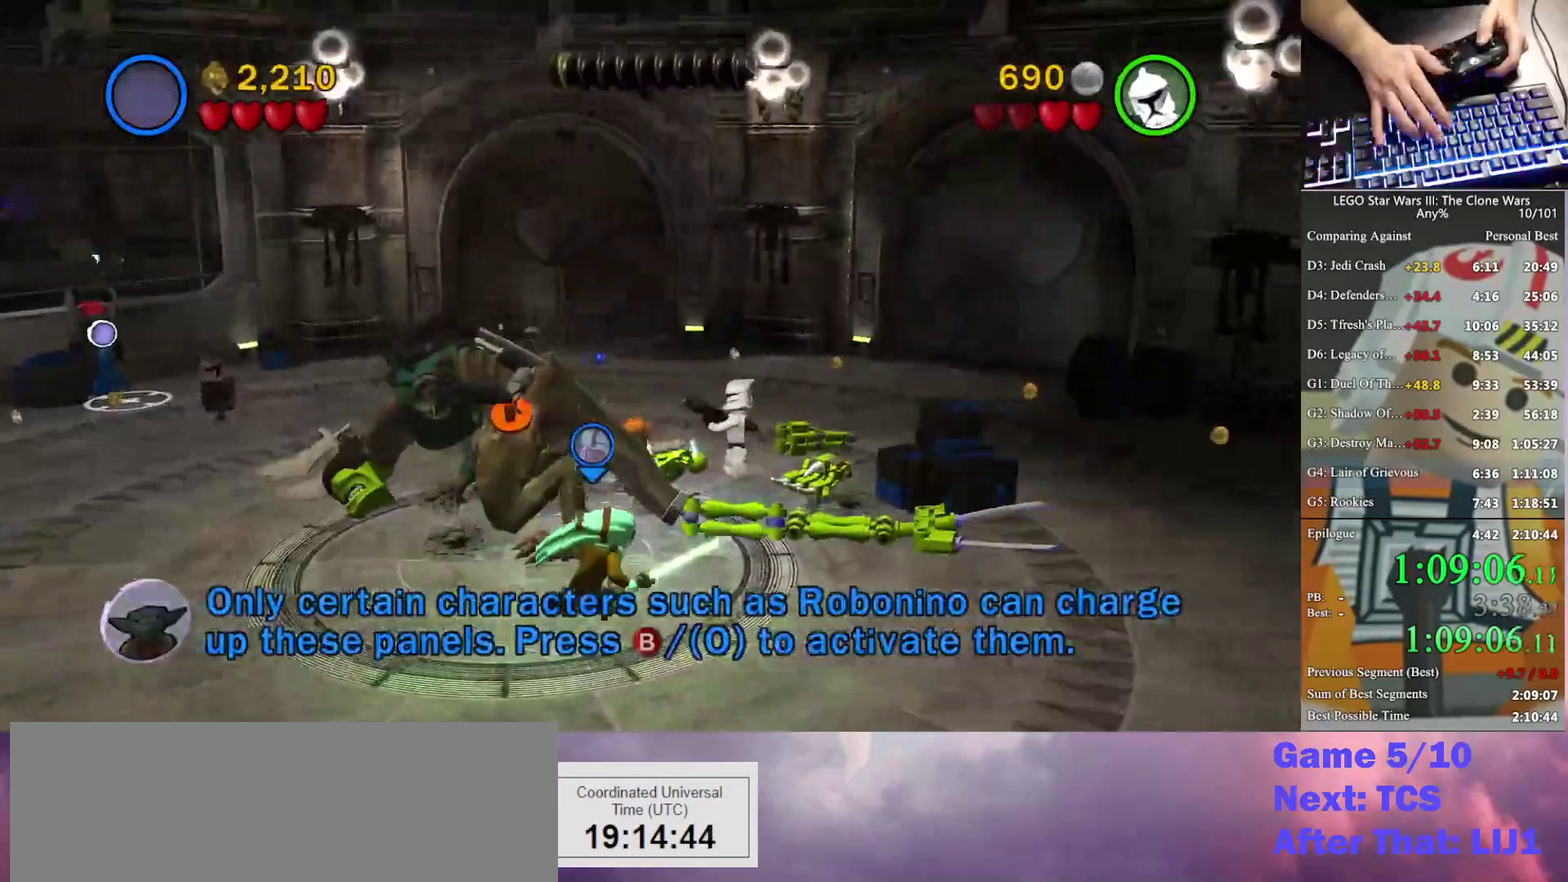
{"buttons": ["B"], "left_stick": "center", "right_stick": "center", "events": [[100, "left_stick", "up-left"], [233, "left_stick", "down"], [333, "left_stick", "right"], [467, "left_stick", "center"], [500, "B", "down"]]}
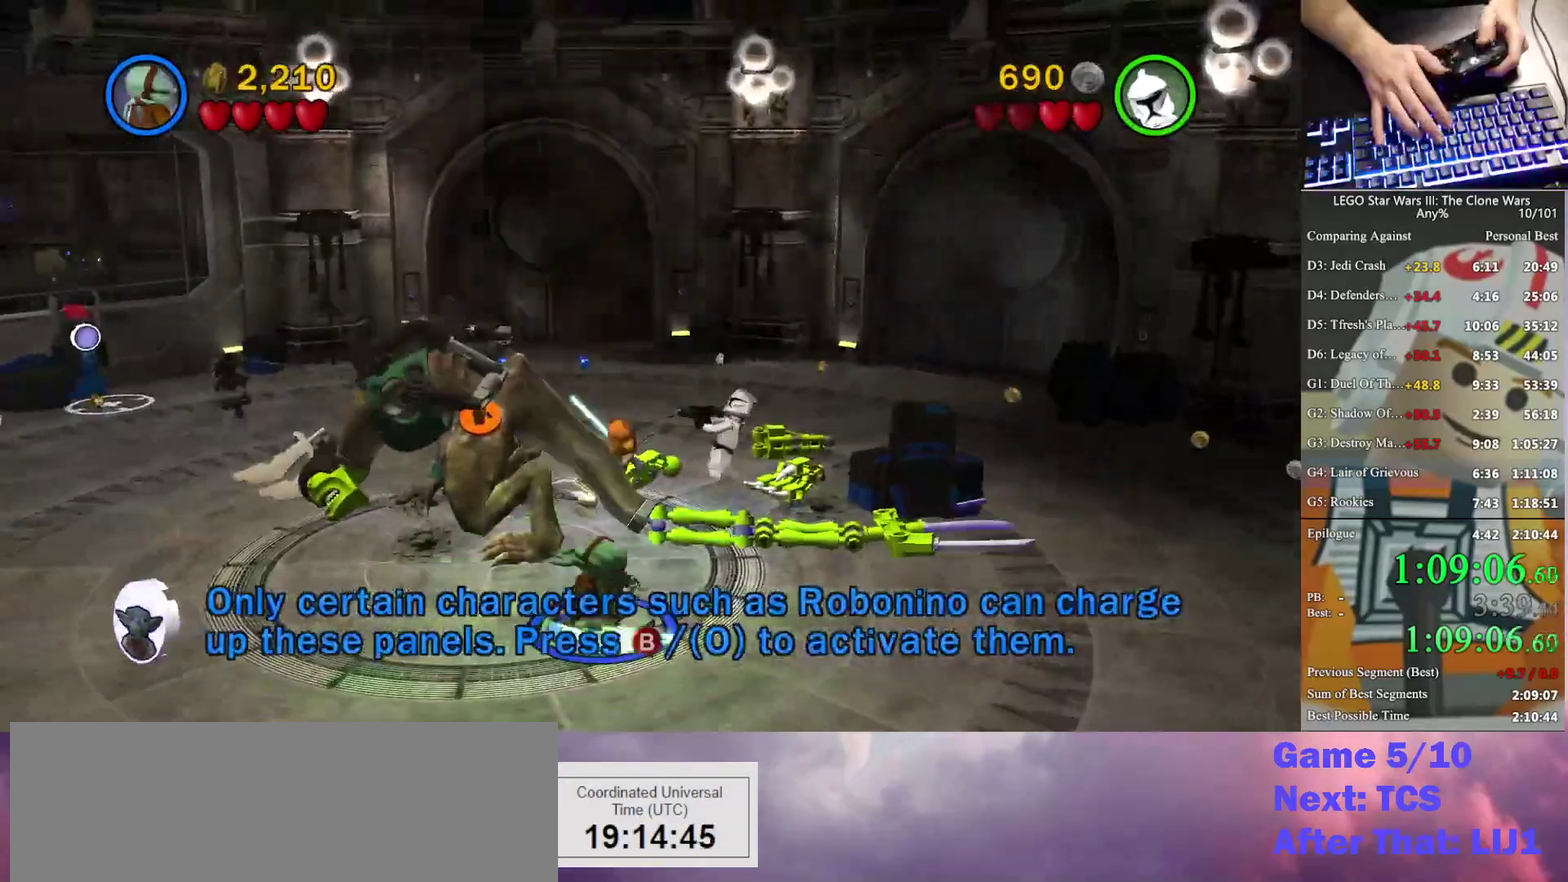
{"buttons": [], "left_stick": "center", "right_stick": "center", "events": [[33, "left_stick", "left"], [100, "B", "up"], [133, "left_stick", "center"]]}